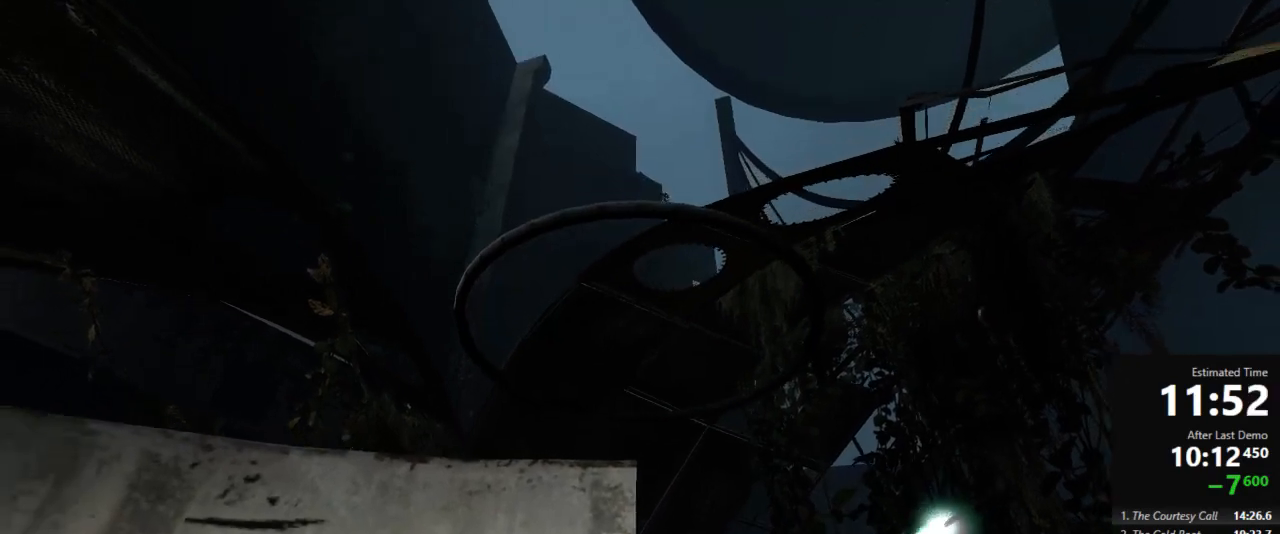
Gameplay with keyboard and mouse; each line is a JSON object with the keys and mouse buttons held at the frame after it. "events" lists presses ("down") and releases ("up") of "a", "crouch", "d", "jump", "pfoff", "pfon", "s", "use", "use2", "w", "zoom", "mouse_left" and "mouse_right" between this image and that frame as [ms after this image, input, new state], when the widget could be followed in between. "mouse_left", "mouse_right" = the "left", "right" buttons of the "mouse" list. No other keys are recorded. Mouse movement is not recorded. Key names are as the overlay labels them; some are game actions (e.g. jump) rather than physical keys.
{"keys": [], "mouse": [], "events": []}
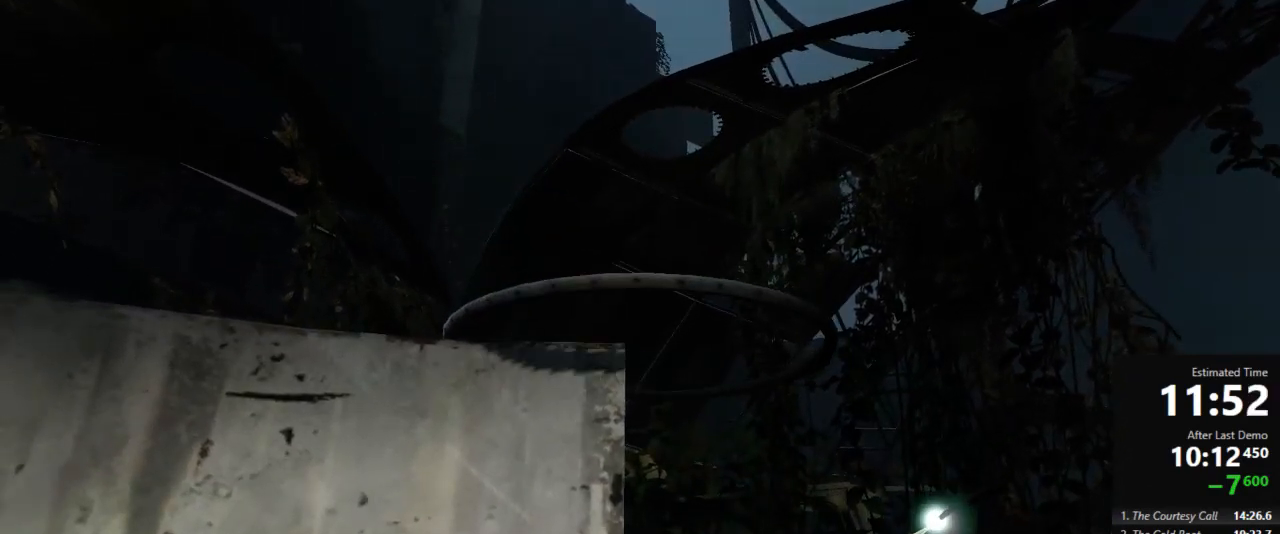
{"keys": [], "mouse": [], "events": []}
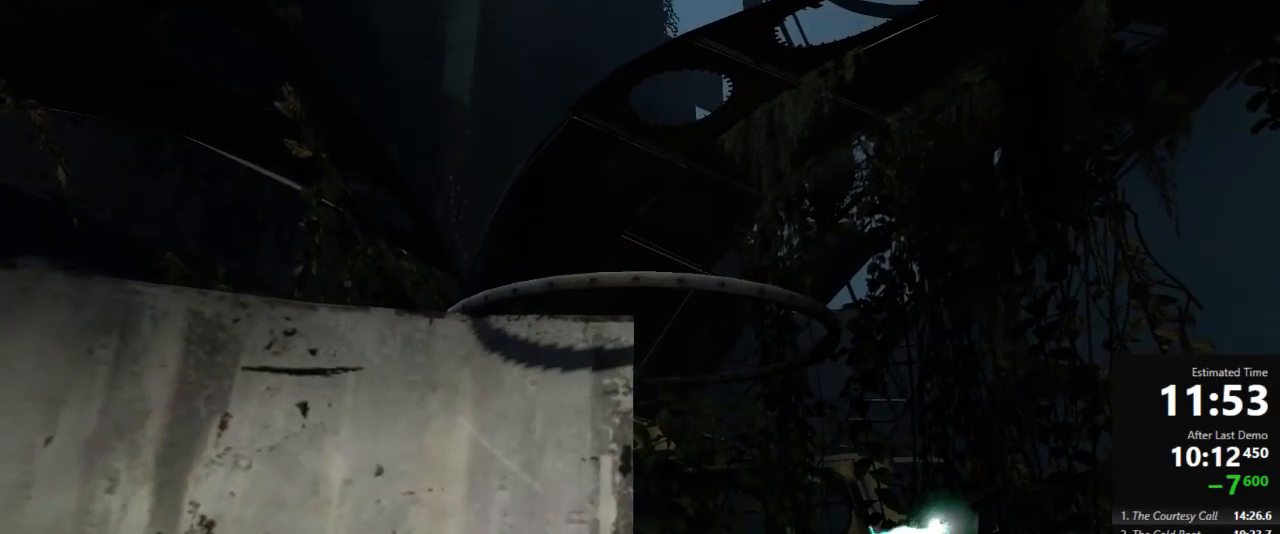
{"keys": ["s"], "mouse": [], "events": [[467, "s", "down"]]}
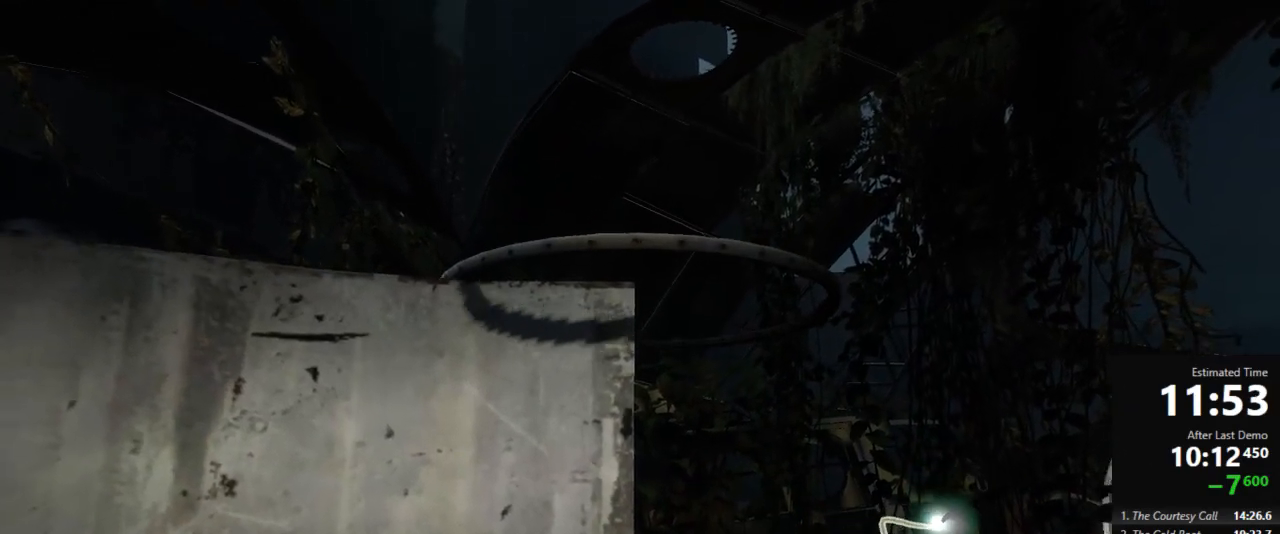
{"keys": ["crouch"], "mouse": [], "events": [[44, "s", "up"], [489, "crouch", "down"]]}
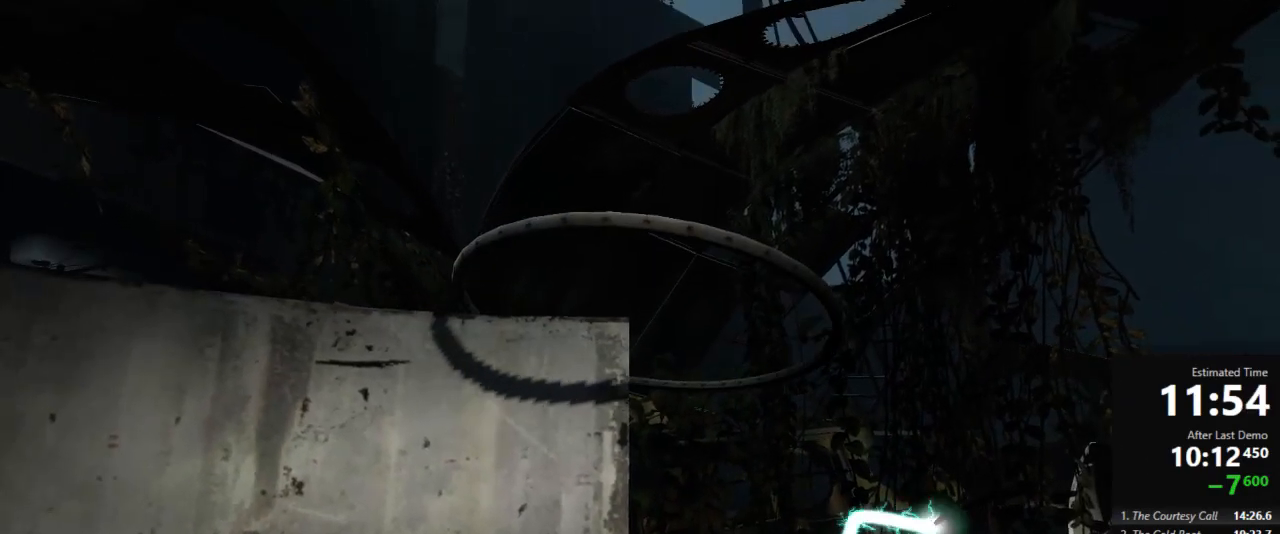
{"keys": ["crouch"], "mouse": [], "events": []}
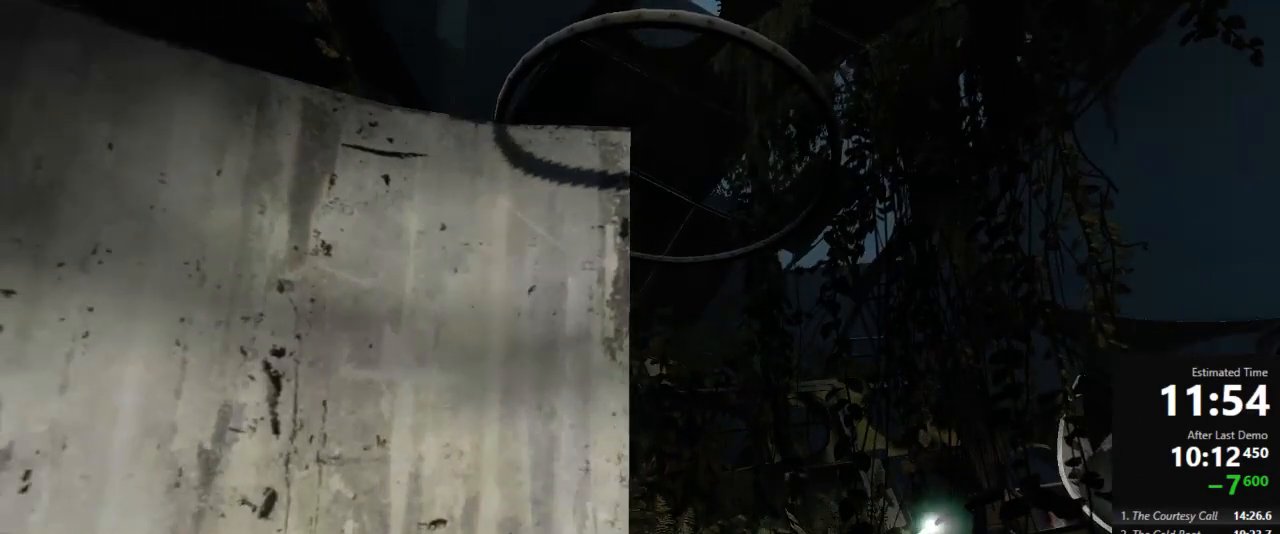
{"keys": [], "mouse": [], "events": [[311, "crouch", "up"]]}
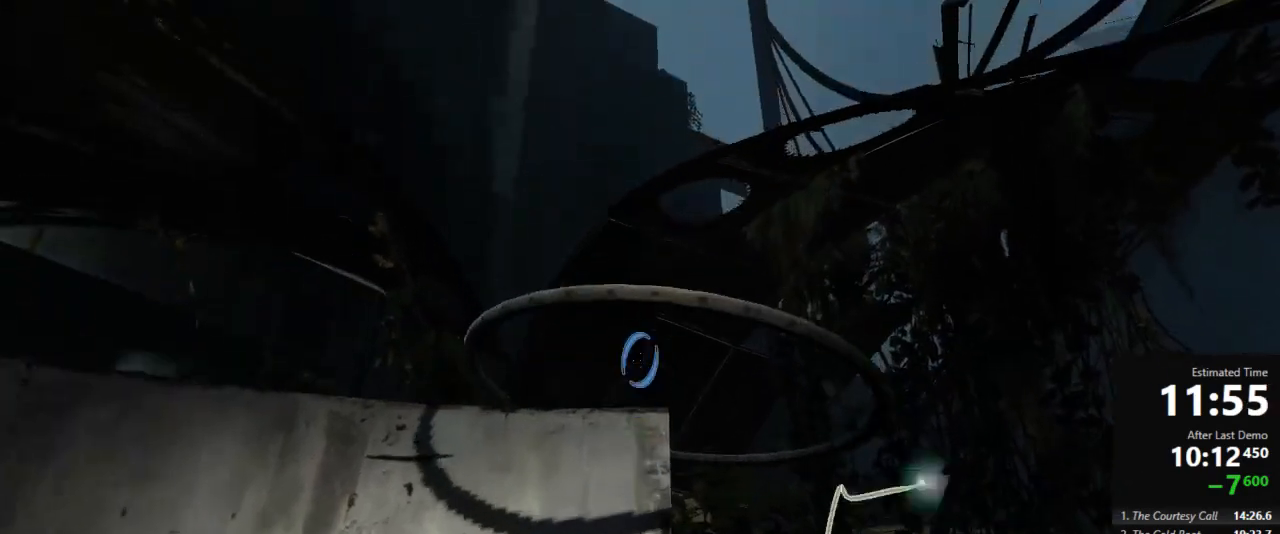
{"keys": [], "mouse": [], "events": [[67, "w", "down"], [133, "w", "up"]]}
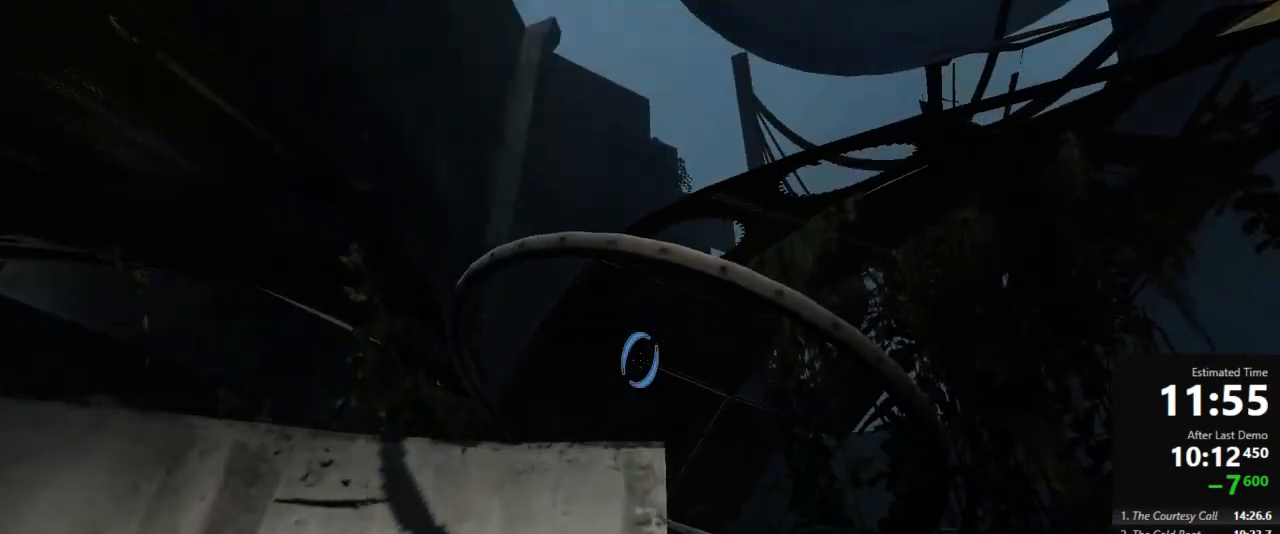
{"keys": [], "mouse": [], "events": []}
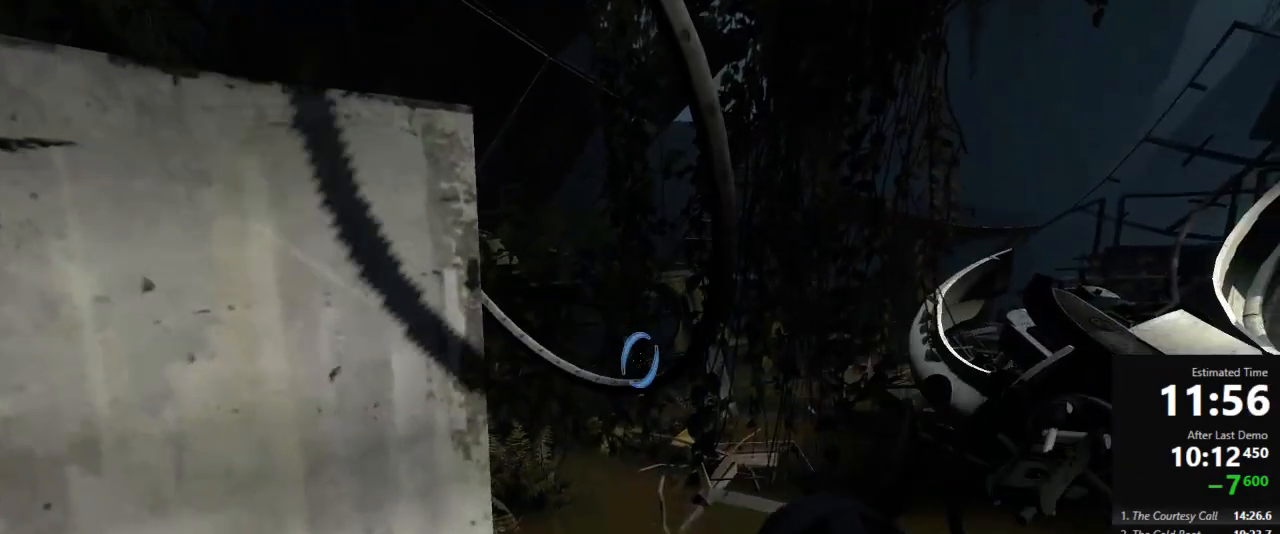
{"keys": [], "mouse": [], "events": []}
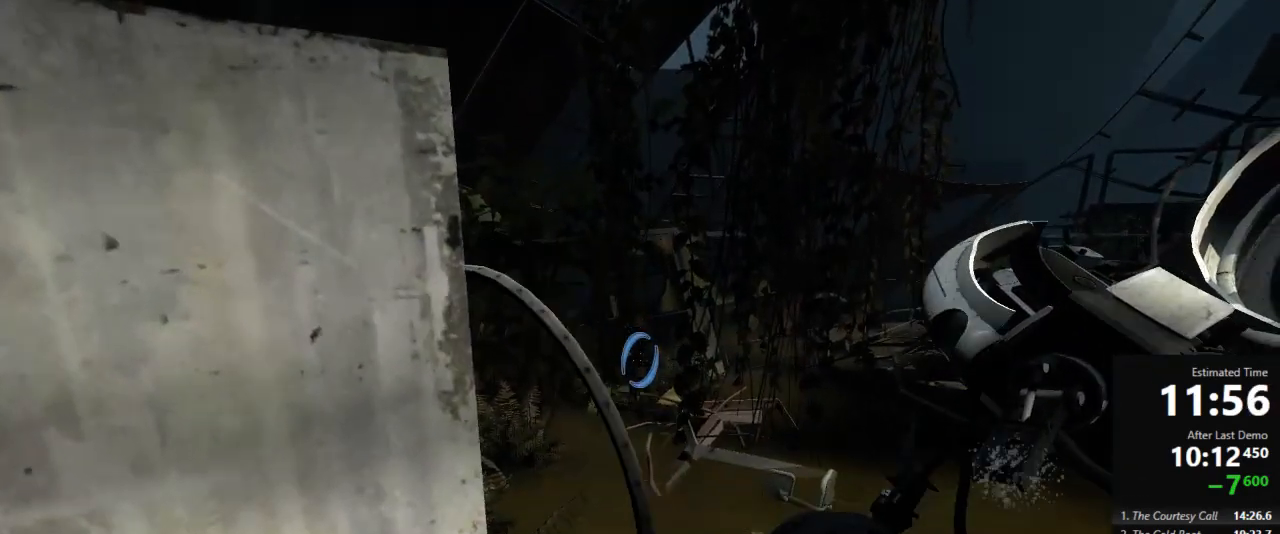
{"keys": [], "mouse": [], "events": []}
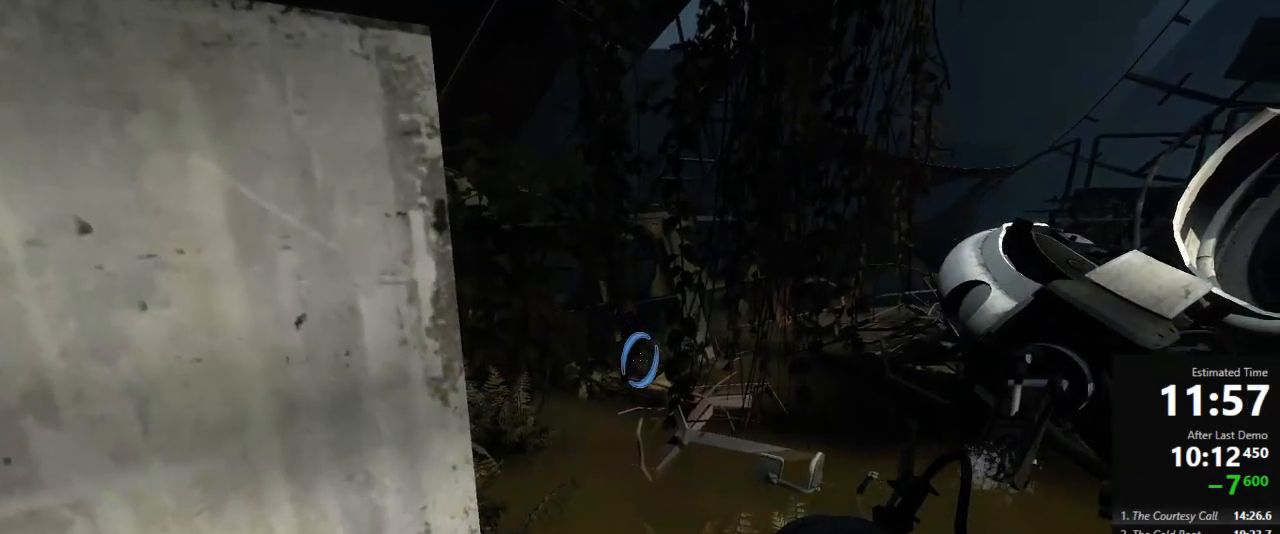
{"keys": ["jump", "w"], "mouse": [], "events": [[267, "w", "down"], [400, "jump", "down"]]}
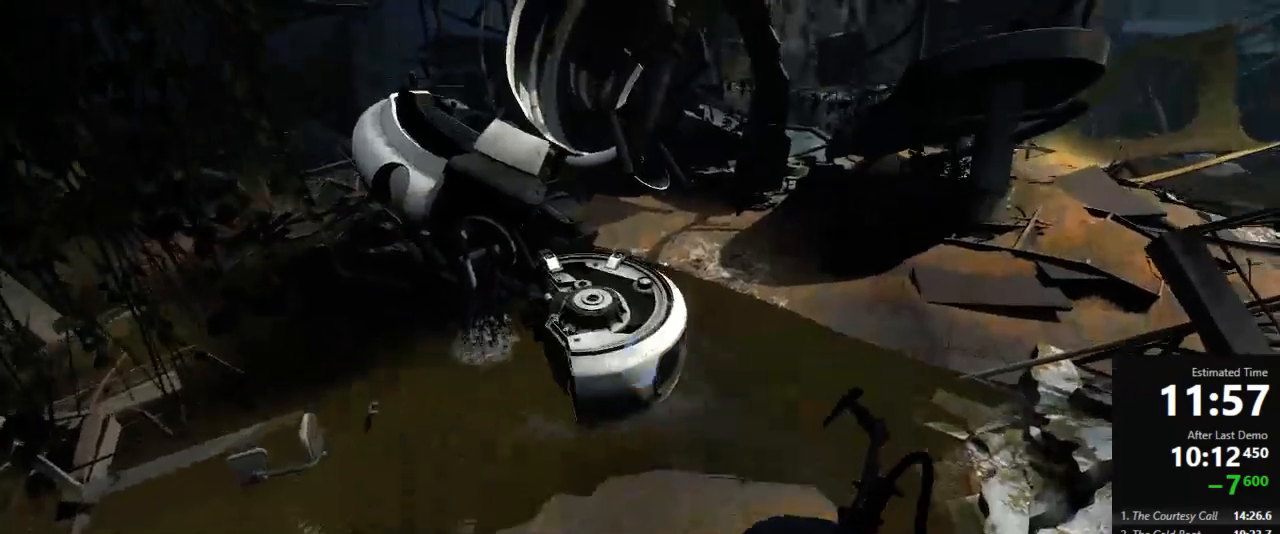
{"keys": ["w"], "mouse": [], "events": [[67, "jump", "up"], [267, "a", "down"], [356, "a", "up"]]}
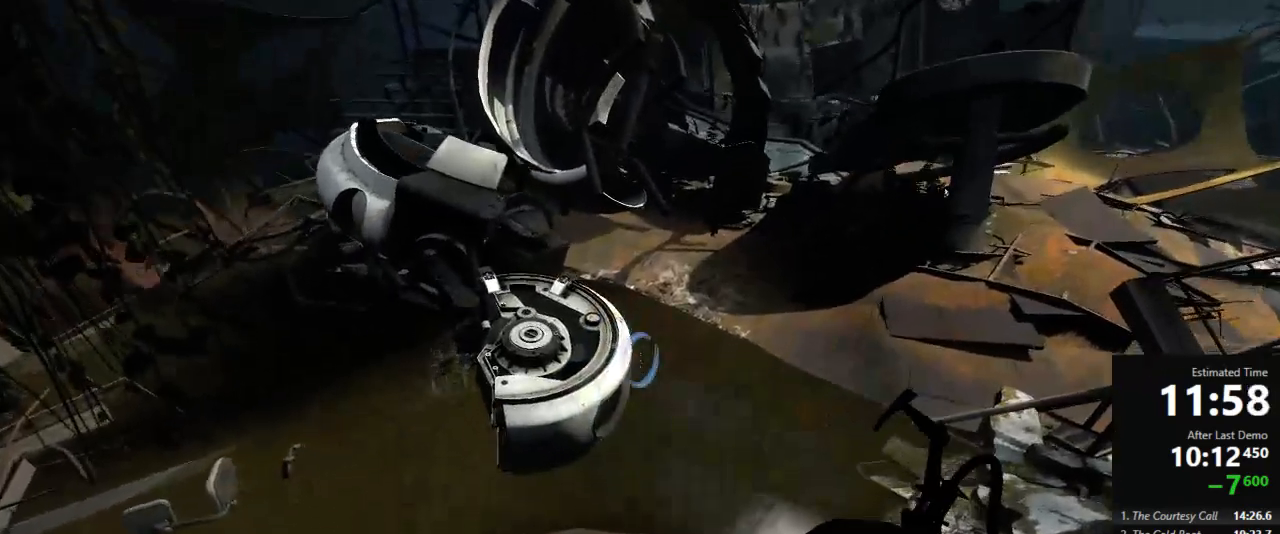
{"keys": ["w"], "mouse": [], "events": [[156, "jump", "down"], [289, "jump", "up"], [356, "jump", "down"], [400, "jump", "up"]]}
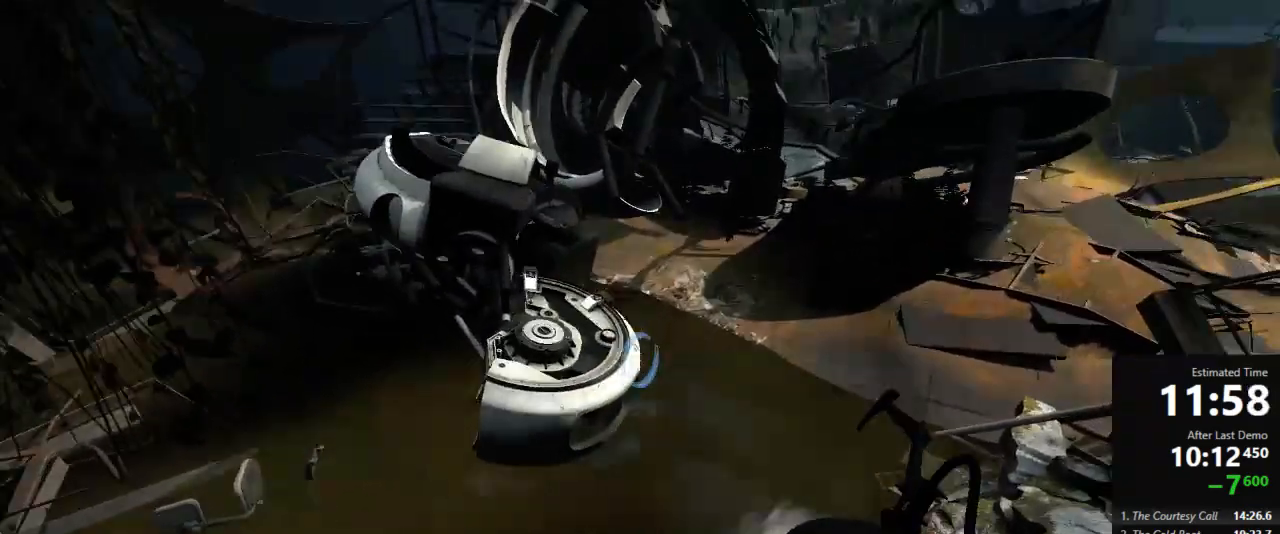
{"keys": [], "mouse": [], "events": [[200, "w", "up"]]}
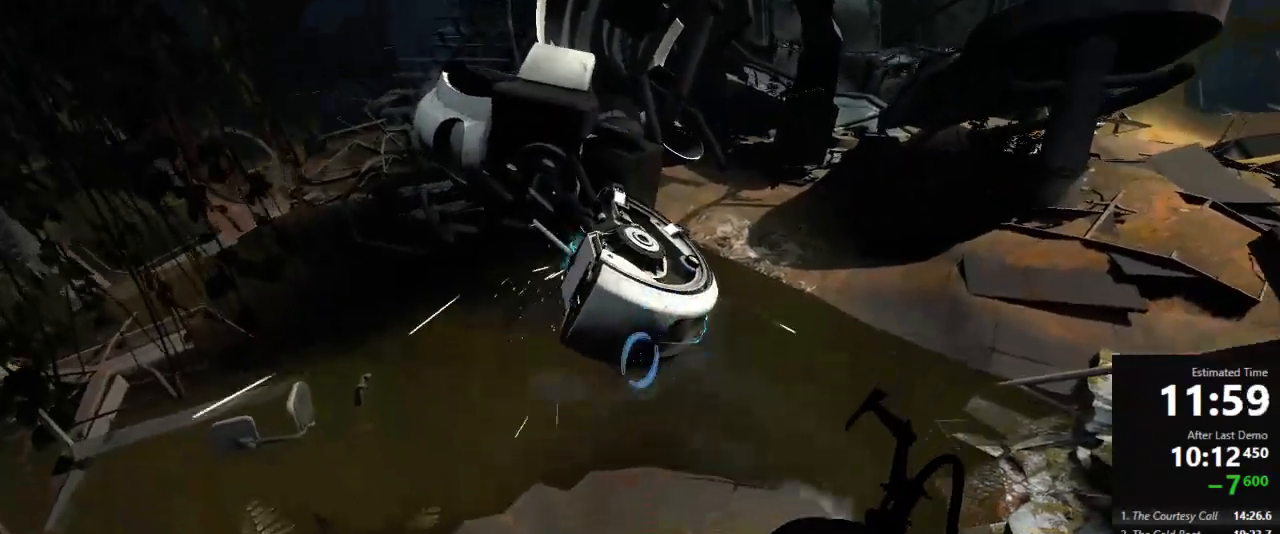
{"keys": ["w"], "mouse": [], "events": [[133, "jump", "down"], [311, "jump", "up"], [445, "w", "down"]]}
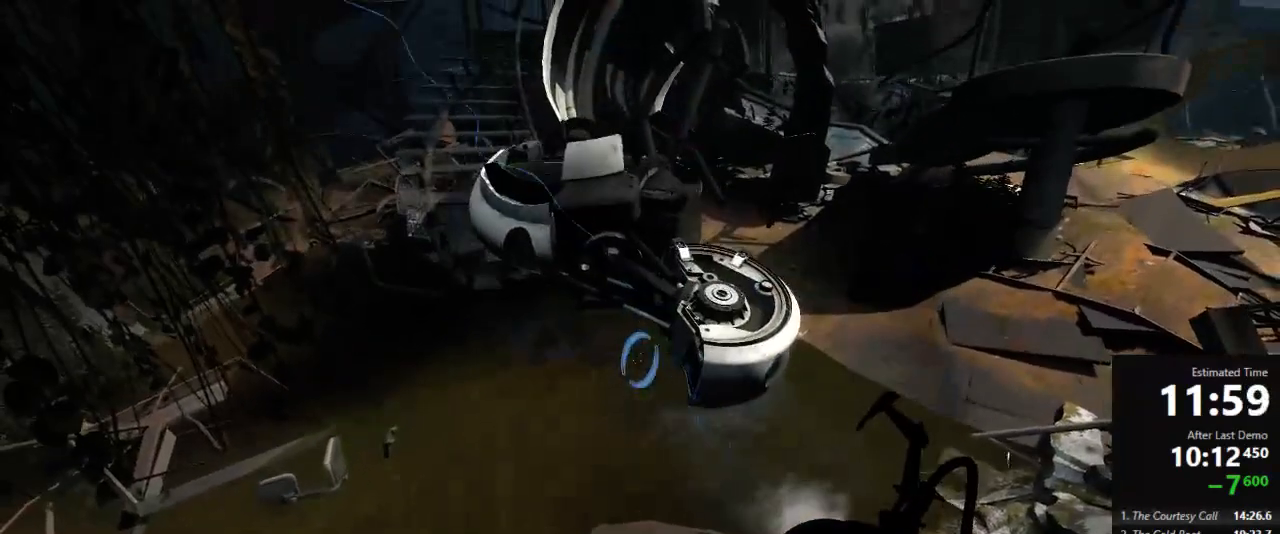
{"keys": ["jump", "w"], "mouse": [], "events": [[422, "jump", "down"]]}
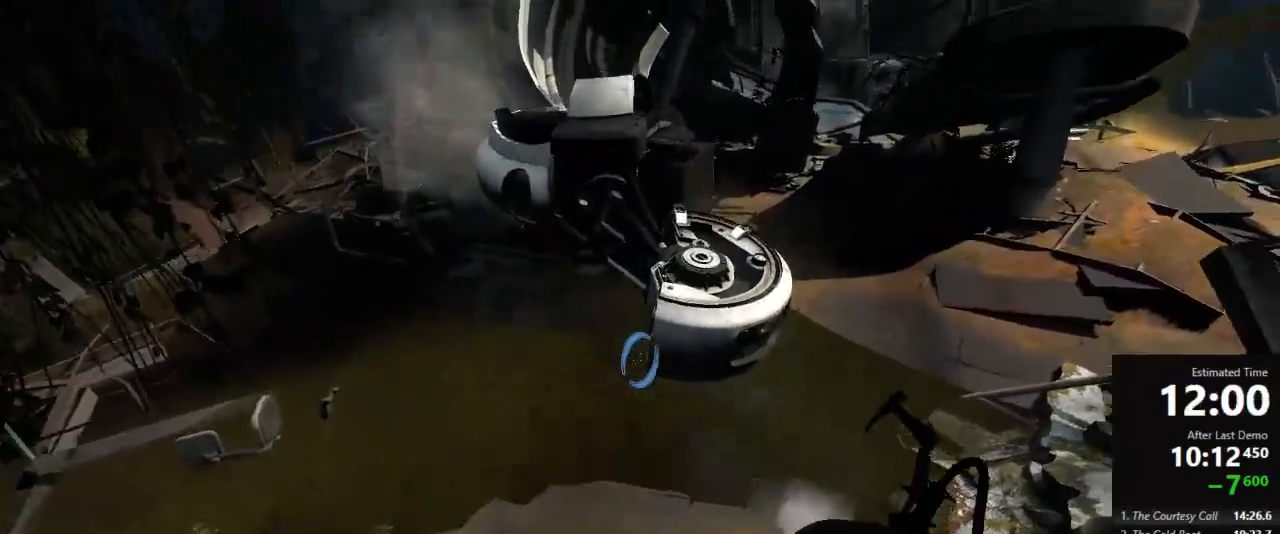
{"keys": ["w"], "mouse": [], "events": [[45, "jump", "up"]]}
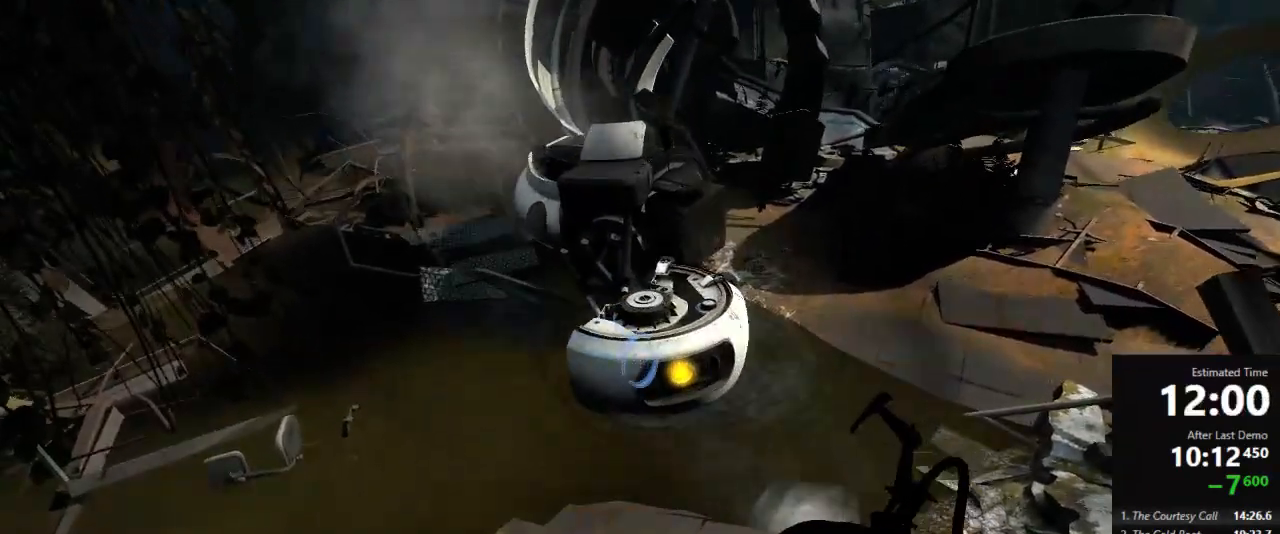
{"keys": ["w"], "mouse": [], "events": [[133, "jump", "down"], [422, "jump", "up"]]}
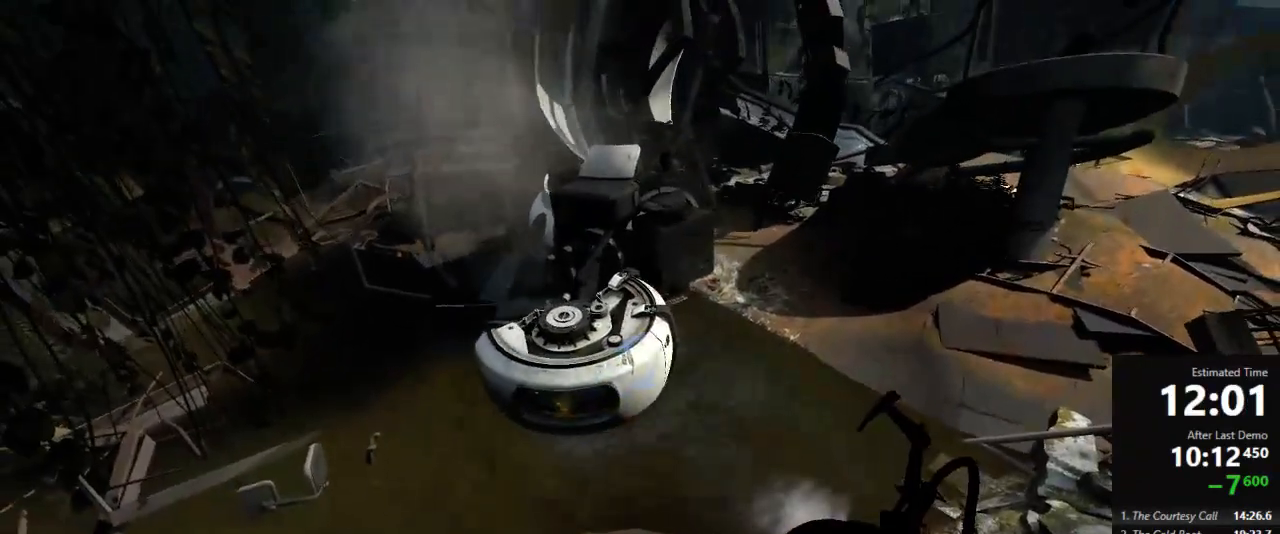
{"keys": ["jump", "w"], "mouse": [], "events": [[422, "jump", "down"]]}
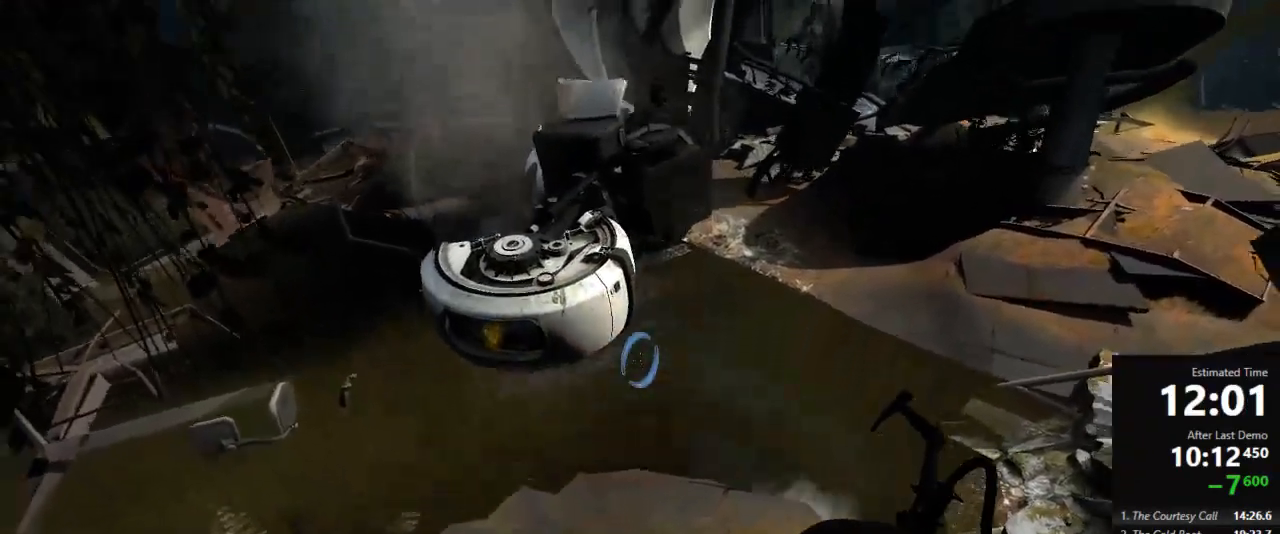
{"keys": ["w"], "mouse": [], "events": [[67, "jump", "up"], [89, "jump", "down"], [133, "jump", "up"]]}
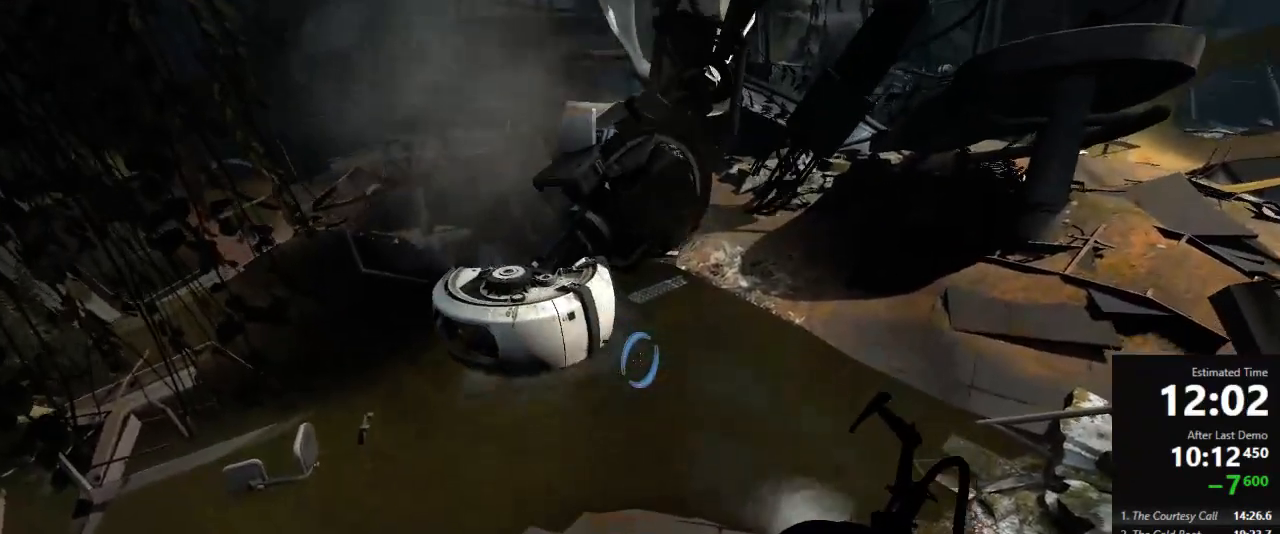
{"keys": ["w"], "mouse": [], "events": [[178, "jump", "down"], [333, "jump", "up"]]}
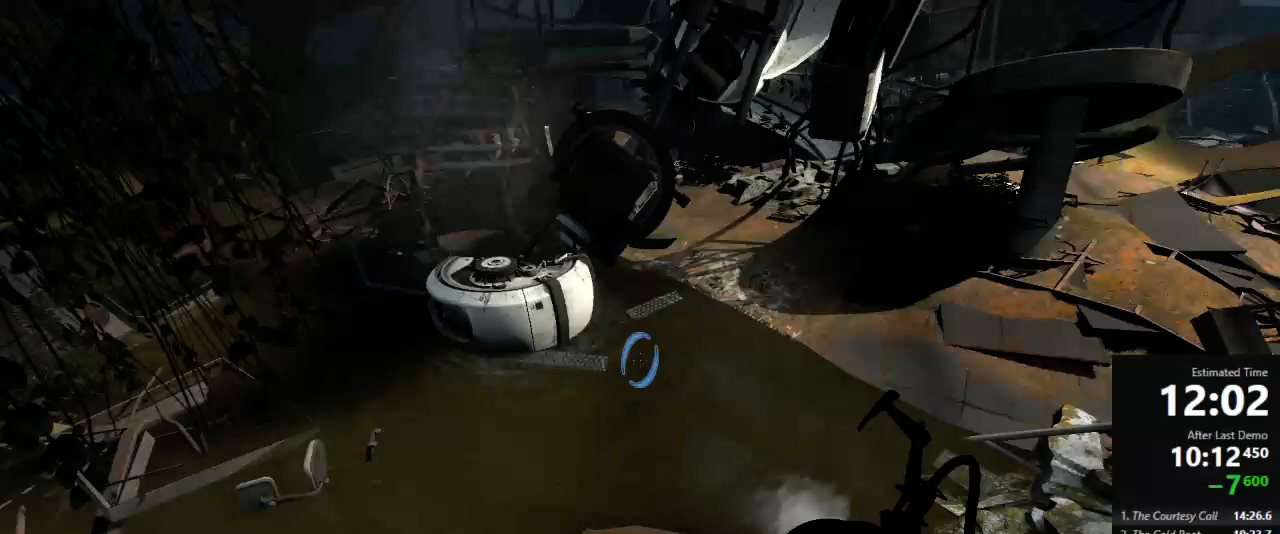
{"keys": ["jump", "w"], "mouse": [], "events": [[400, "jump", "down"]]}
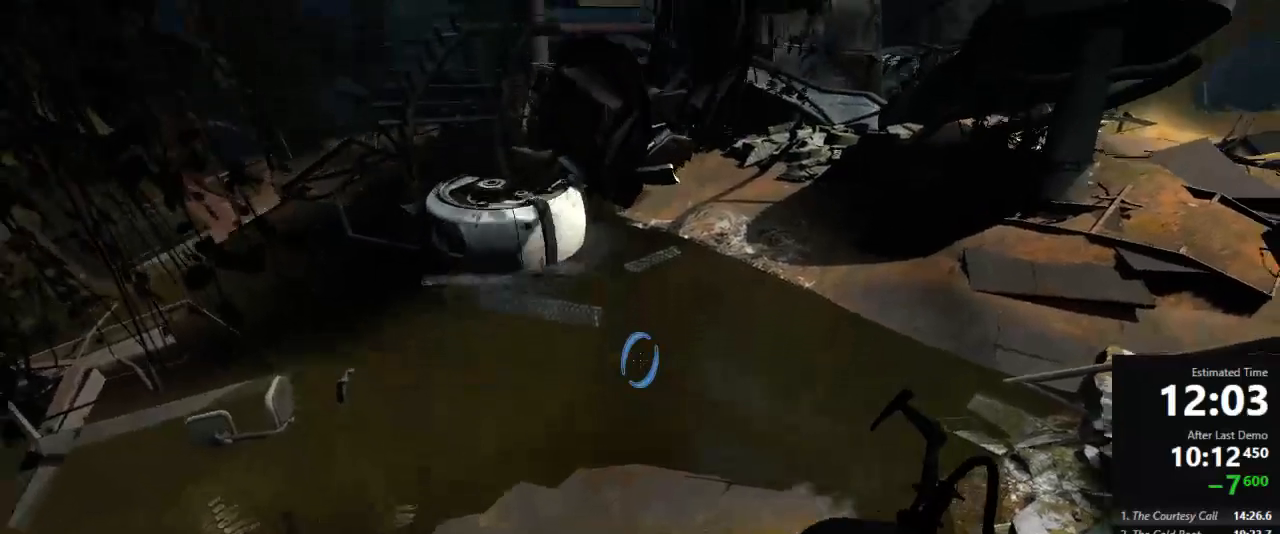
{"keys": [], "mouse": [], "events": [[89, "jump", "up"], [200, "w", "up"]]}
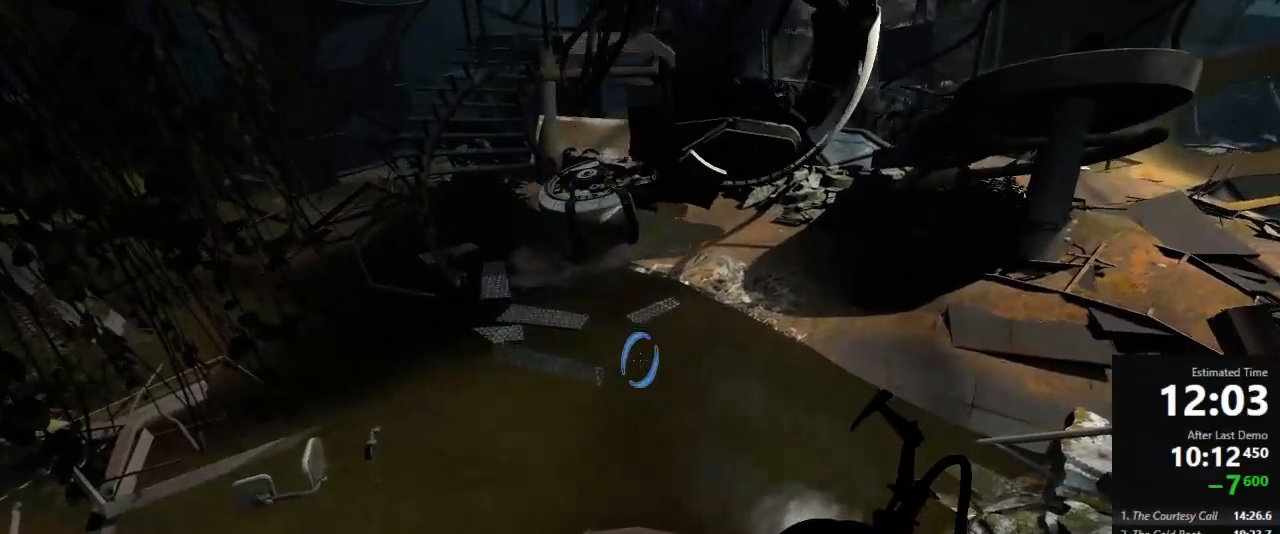
{"keys": [], "mouse": [], "events": []}
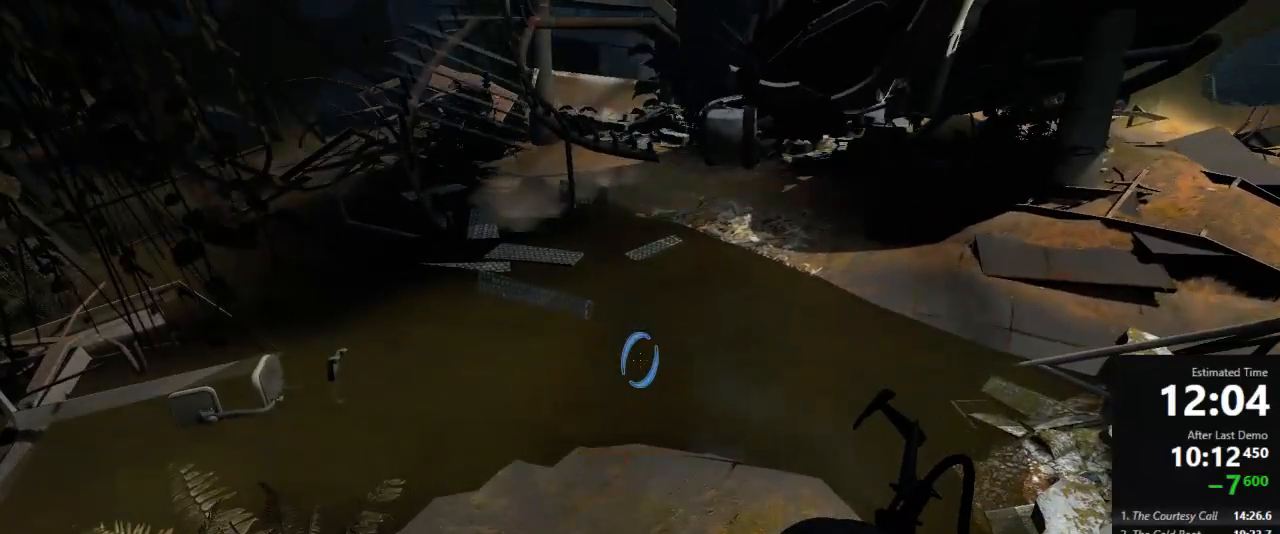
{"keys": [], "mouse": [], "events": []}
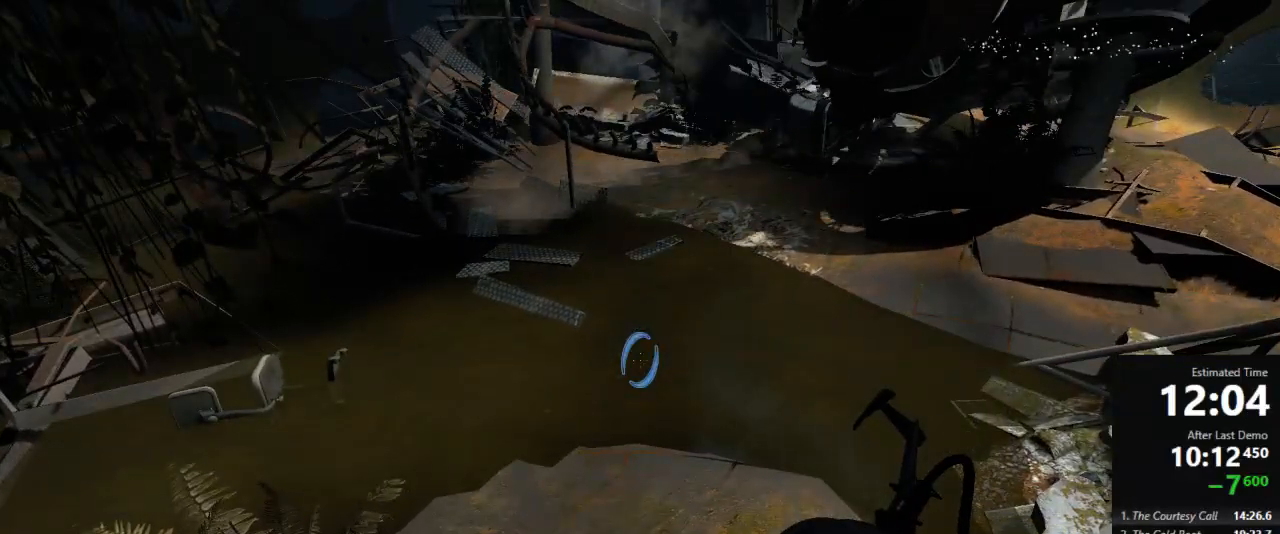
{"keys": [], "mouse": [], "events": [[400, "mouse_left", "down"], [467, "mouse_left", "up"]]}
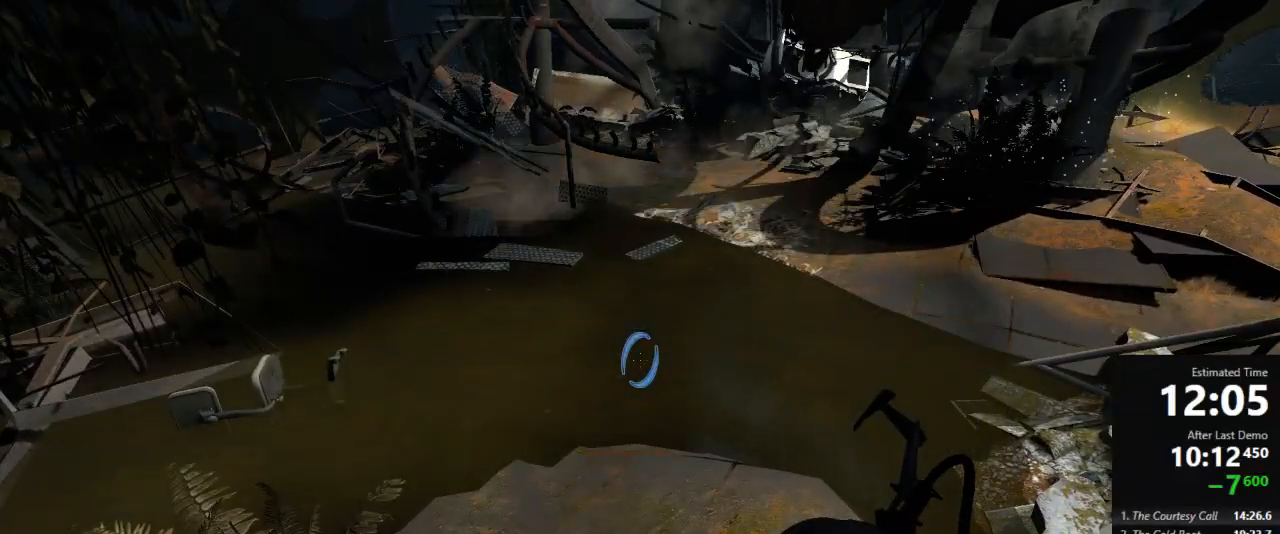
{"keys": [], "mouse": [], "events": [[222, "mouse_left", "down"], [289, "mouse_left", "up"]]}
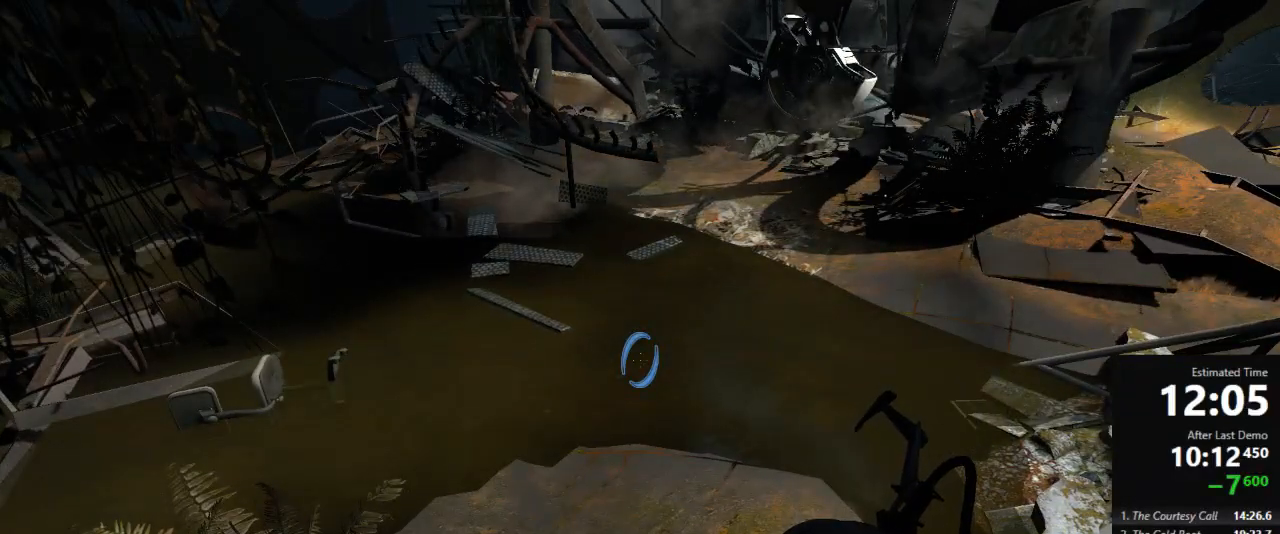
{"keys": [], "mouse": [], "events": []}
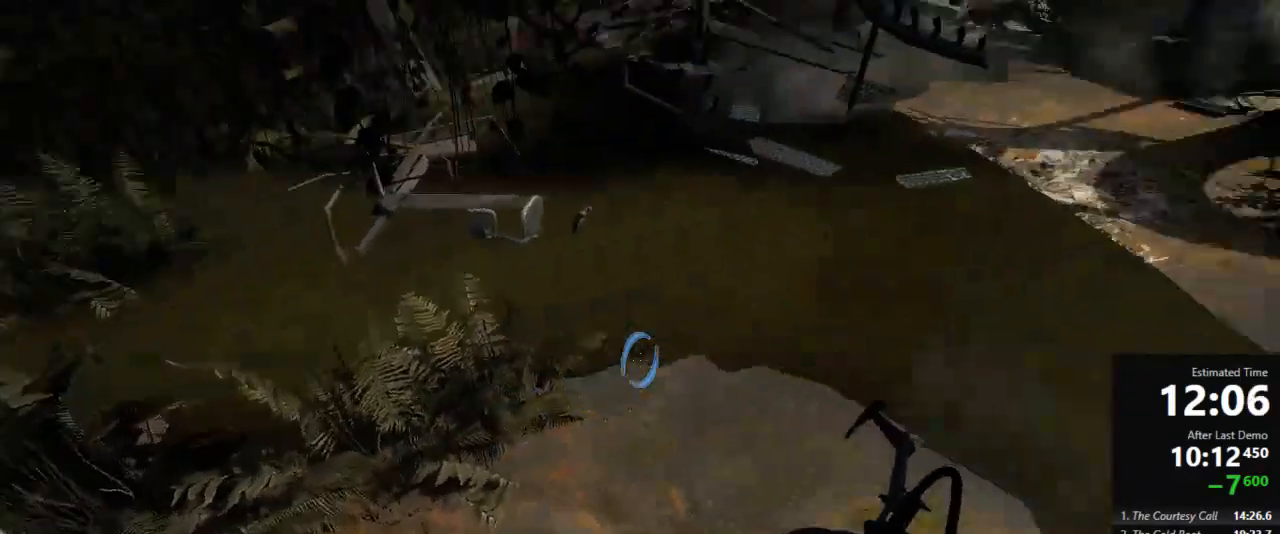
{"keys": [], "mouse": [], "events": []}
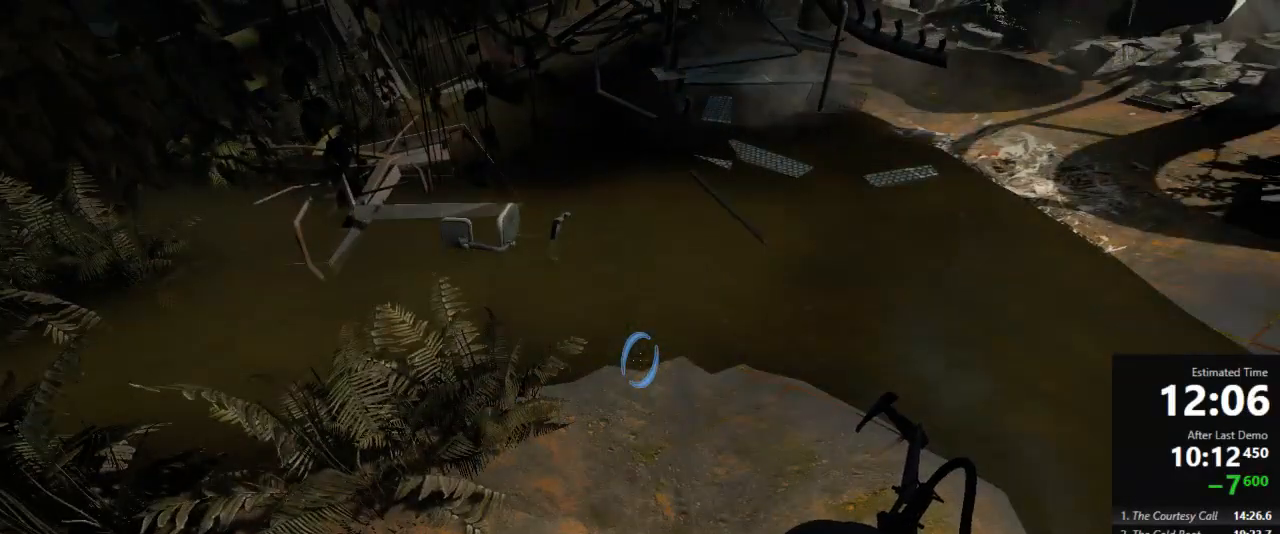
{"keys": [], "mouse": [], "events": [[200, "mouse_left", "down"], [267, "mouse_left", "up"]]}